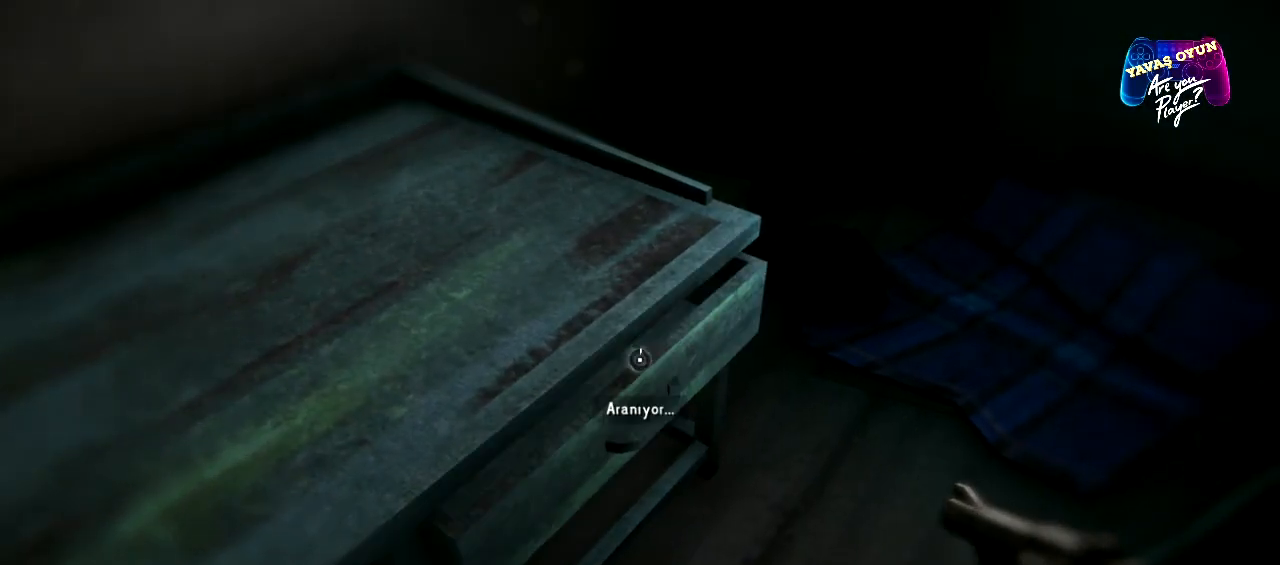
Gameplay with a controller (Xbox layout); each line is a JSON object with the inputs held at the frame after it. "events" lists button and stick changes between this image and that frame as [ms after this image, input, new state], when the widget could be followed in between.
{"buttons": [], "left_stick": "center", "right_stick": "center", "events": []}
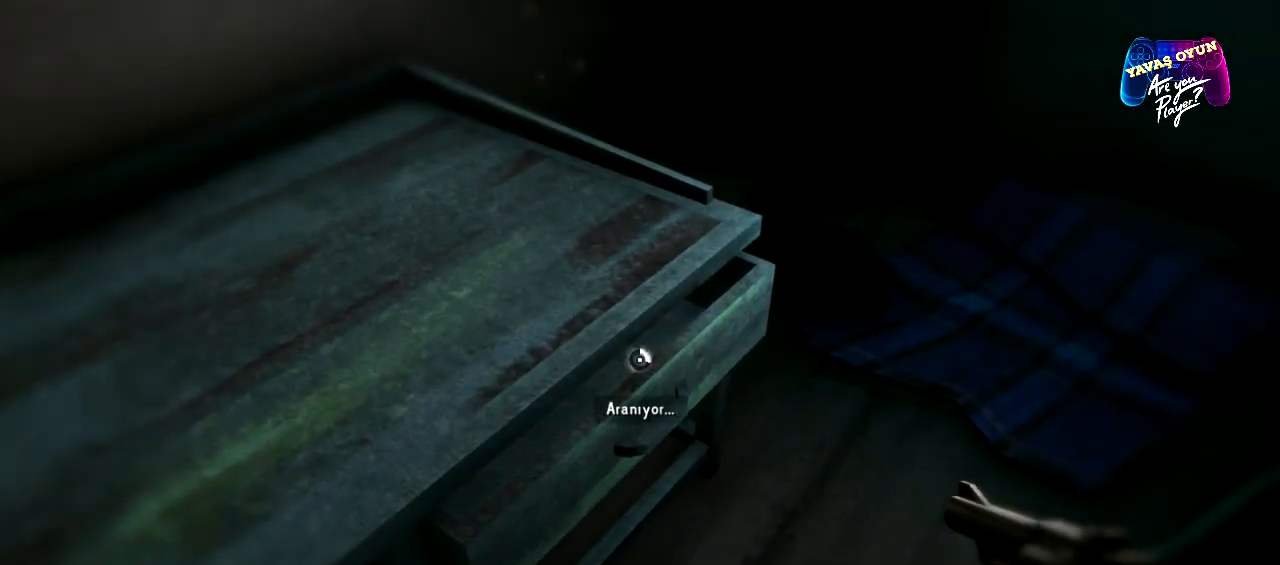
{"buttons": [], "left_stick": "center", "right_stick": "center", "events": []}
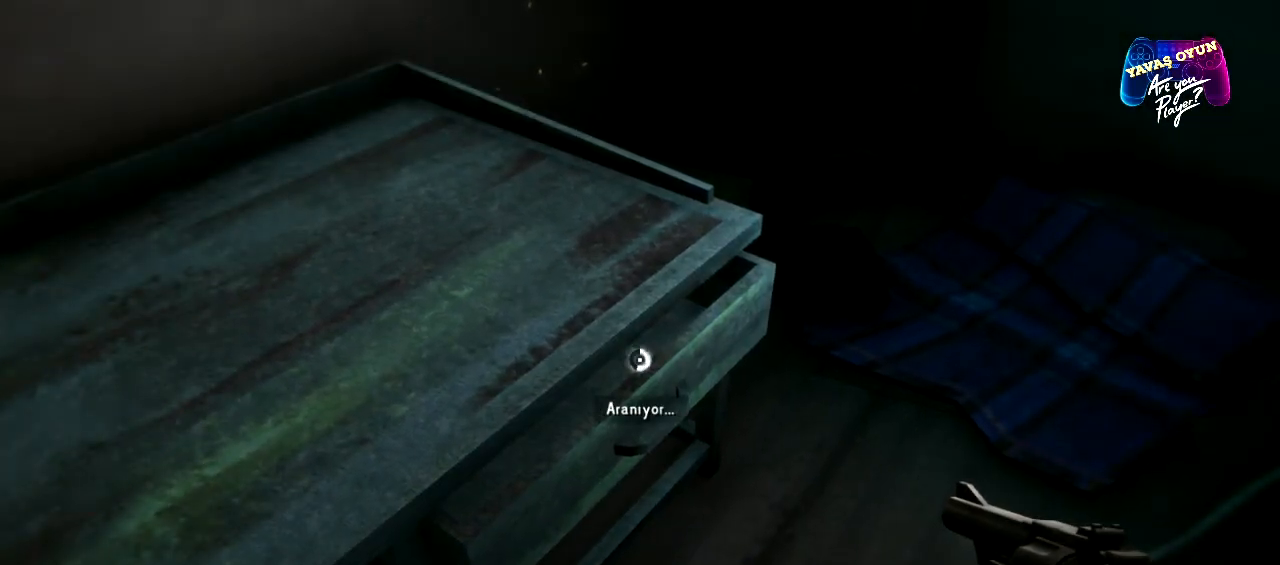
{"buttons": [], "left_stick": "center", "right_stick": "center", "events": []}
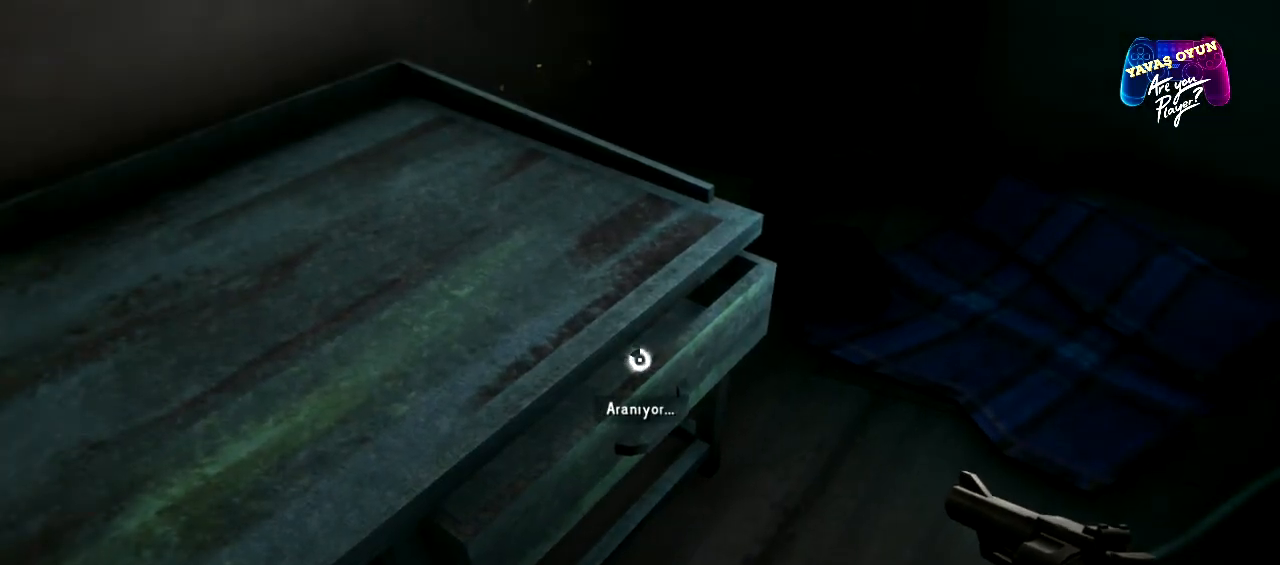
{"buttons": [], "left_stick": "center", "right_stick": "center", "events": []}
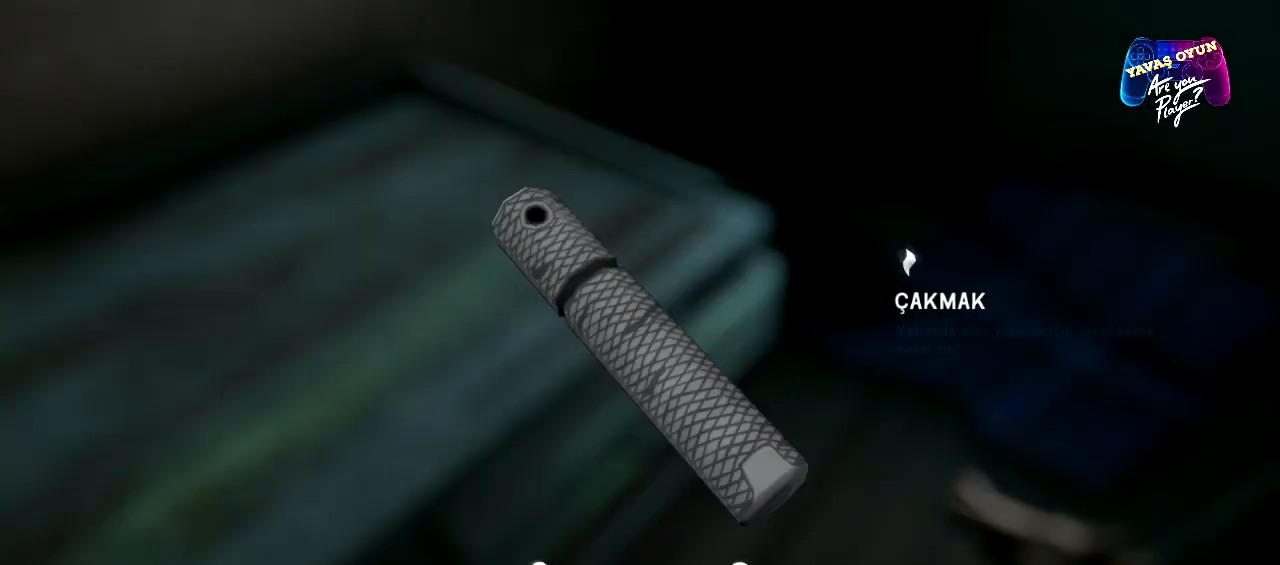
{"buttons": [], "left_stick": "center", "right_stick": "center", "events": []}
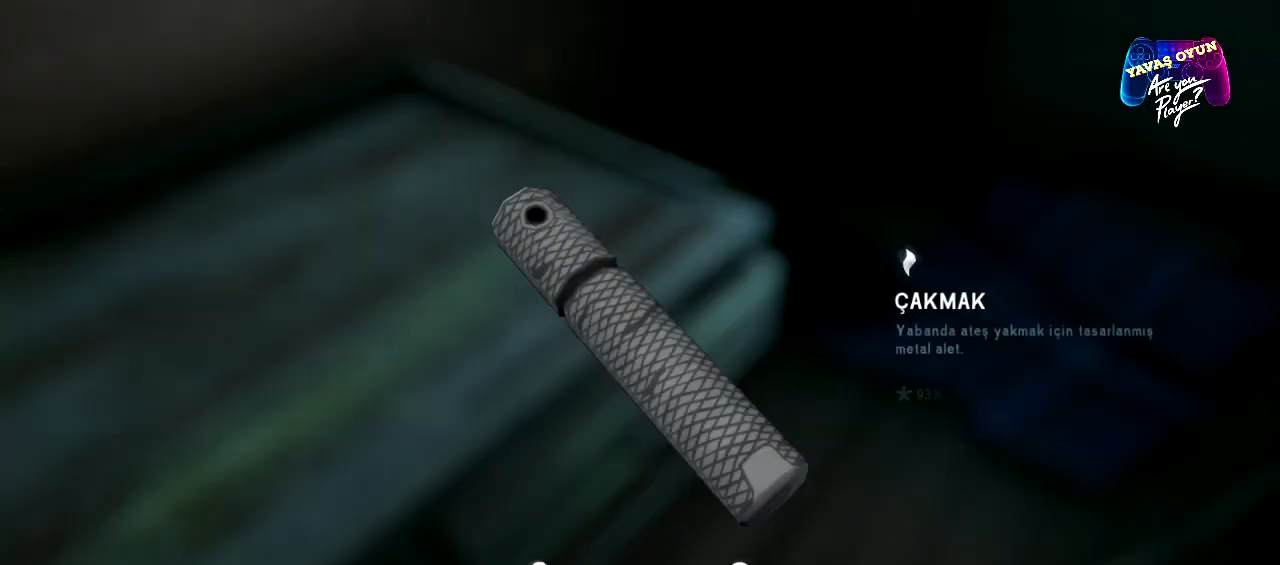
{"buttons": ["A"], "left_stick": "center", "right_stick": "center", "events": [[500, "A", "down"]]}
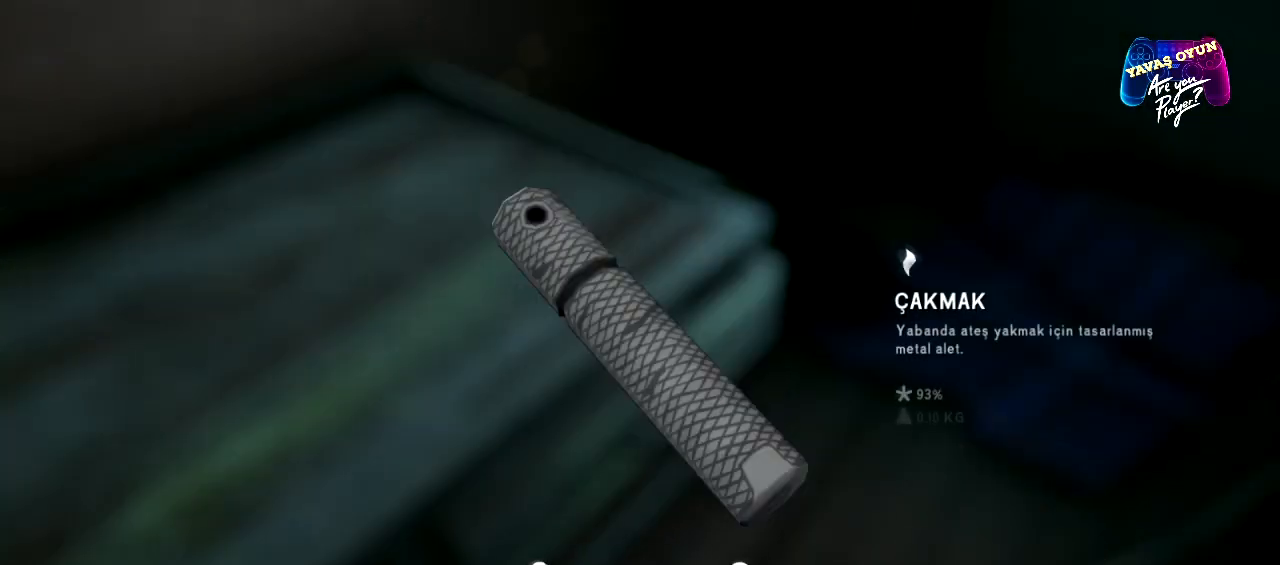
{"buttons": [], "left_stick": "center", "right_stick": "center", "events": [[133, "A", "up"]]}
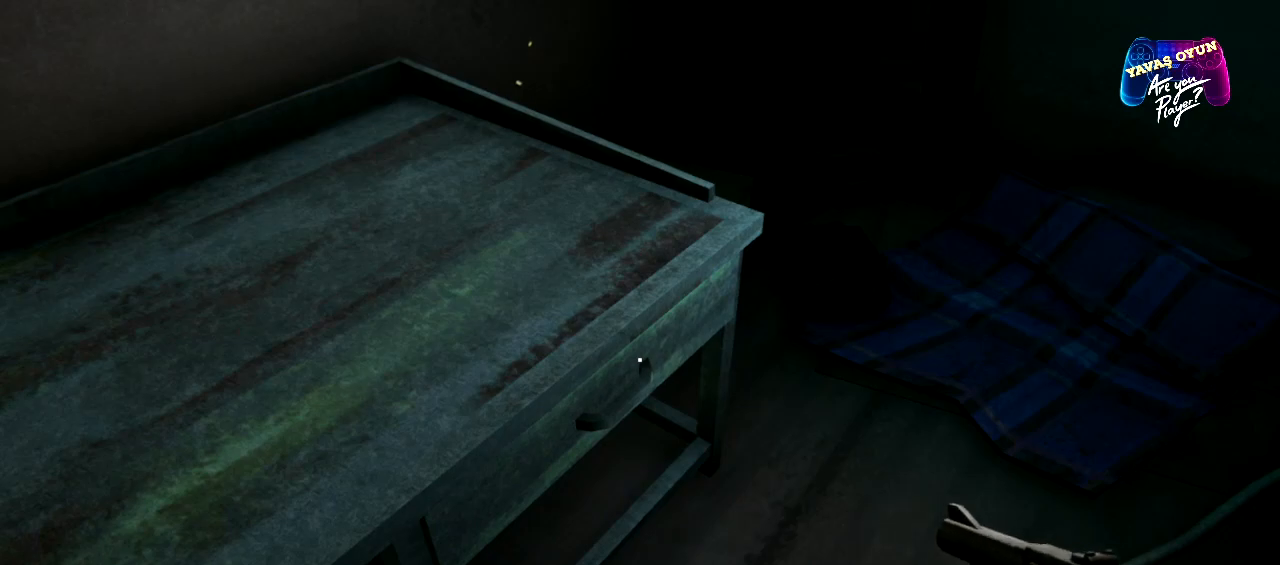
{"buttons": [], "left_stick": "center", "right_stick": "left", "events": [[167, "right_stick", "left"]]}
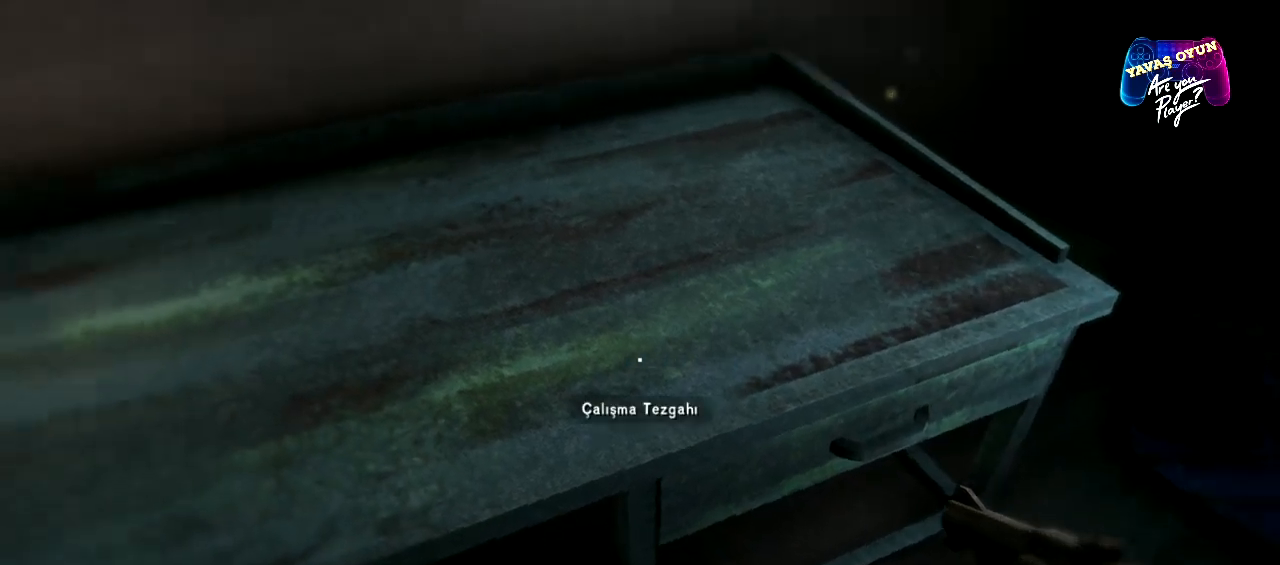
{"buttons": [], "left_stick": "center", "right_stick": "up-left", "events": [[417, "right_stick", "up-left"]]}
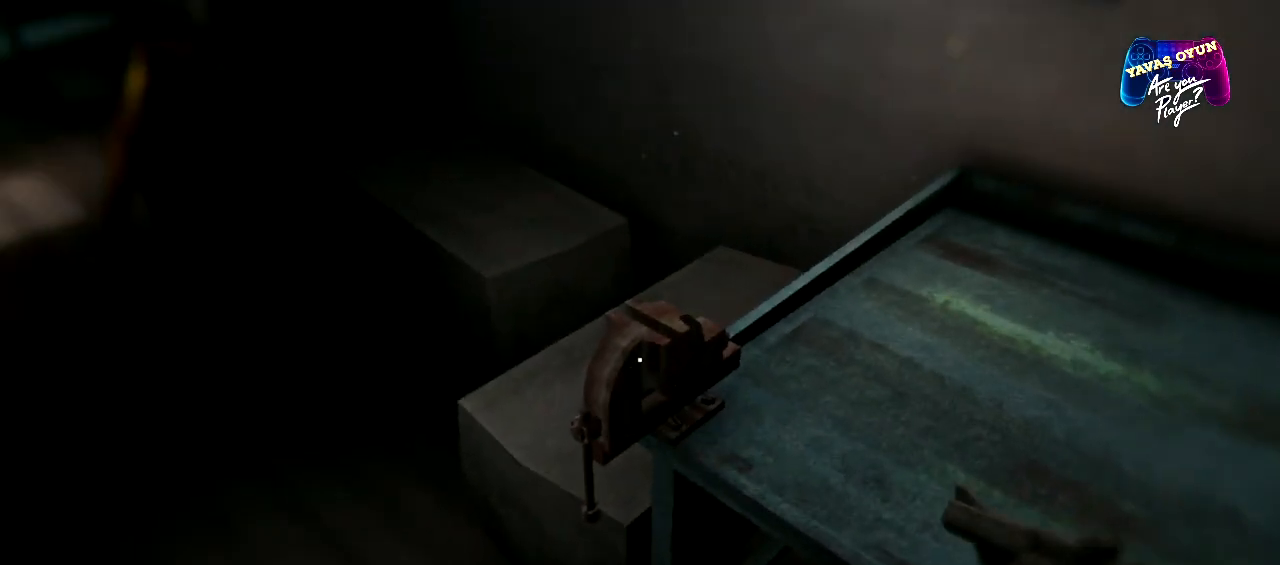
{"buttons": [], "left_stick": "center", "right_stick": "center", "events": [[17, "right_stick", "center"]]}
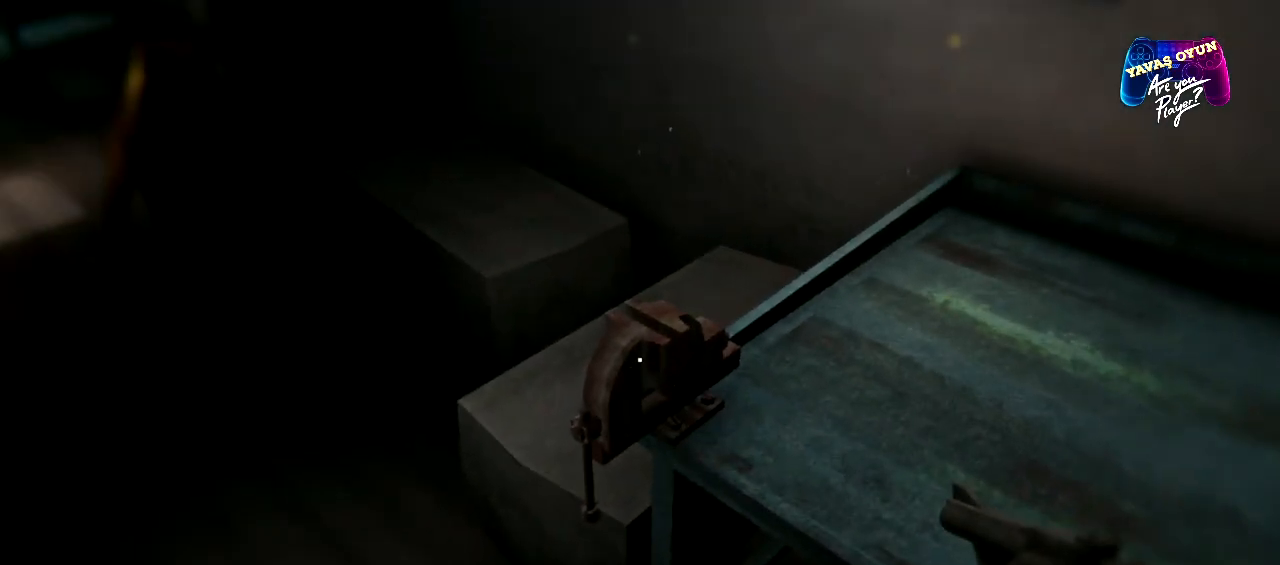
{"buttons": [], "left_stick": "up", "right_stick": "up-left", "events": [[83, "left_stick", "left"], [250, "left_stick", "up-left"], [367, "right_stick", "up-left"], [483, "left_stick", "up"]]}
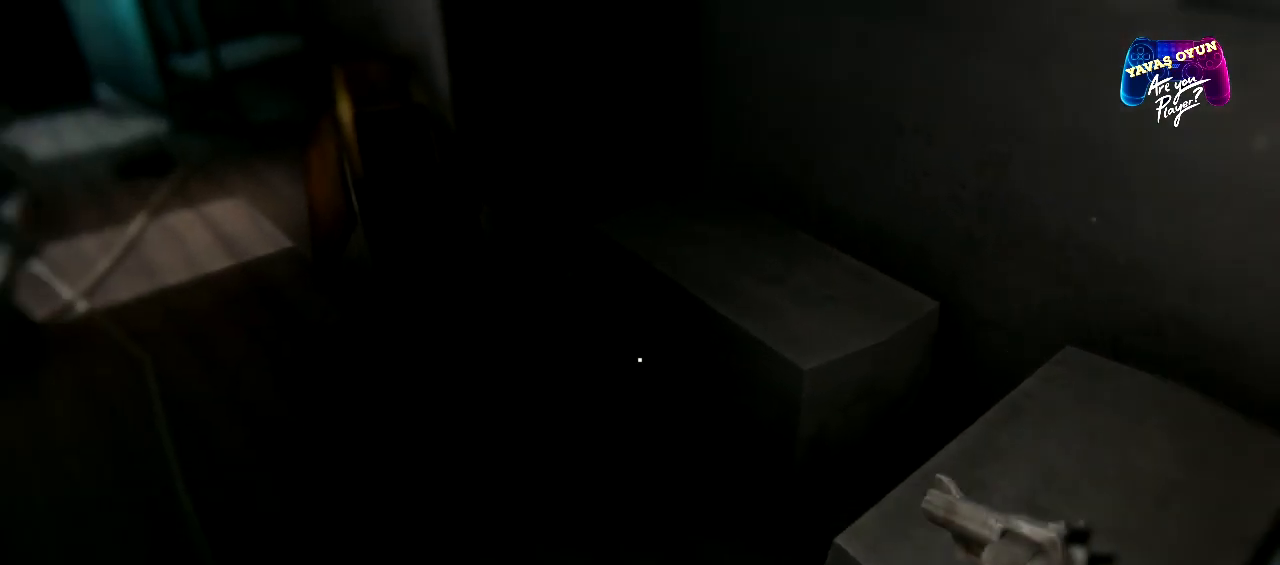
{"buttons": [], "left_stick": "center", "right_stick": "center", "events": [[133, "right_stick", "center"], [300, "left_stick", "center"]]}
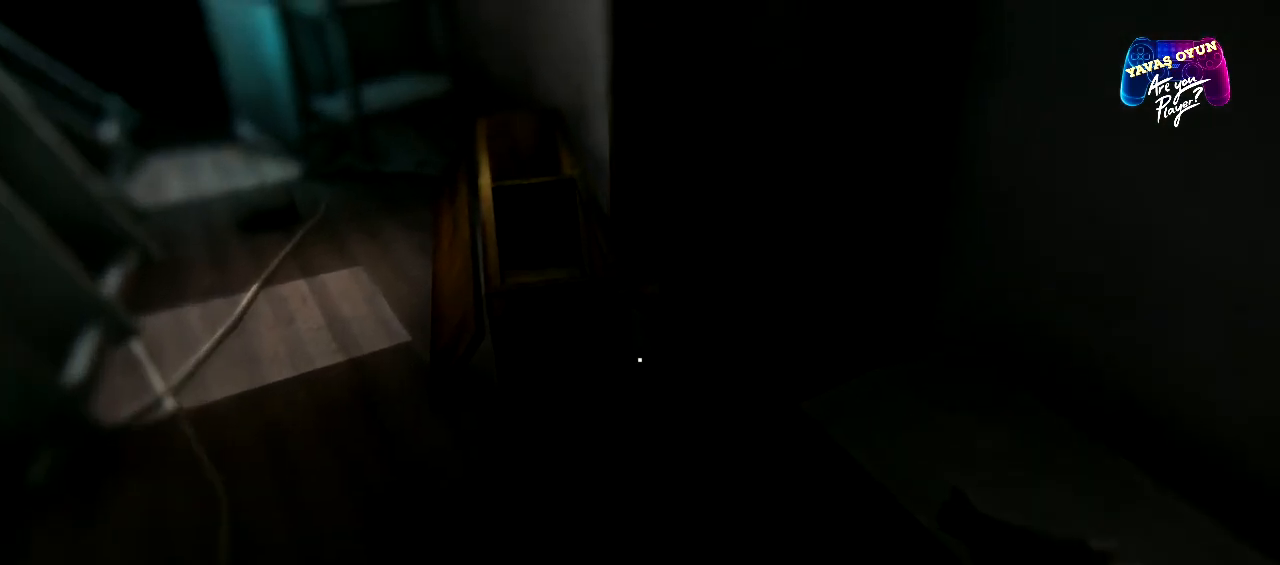
{"buttons": [], "left_stick": "left", "right_stick": "center", "events": [[17, "right_stick", "down-right"], [267, "left_stick", "left"], [283, "right_stick", "center"]]}
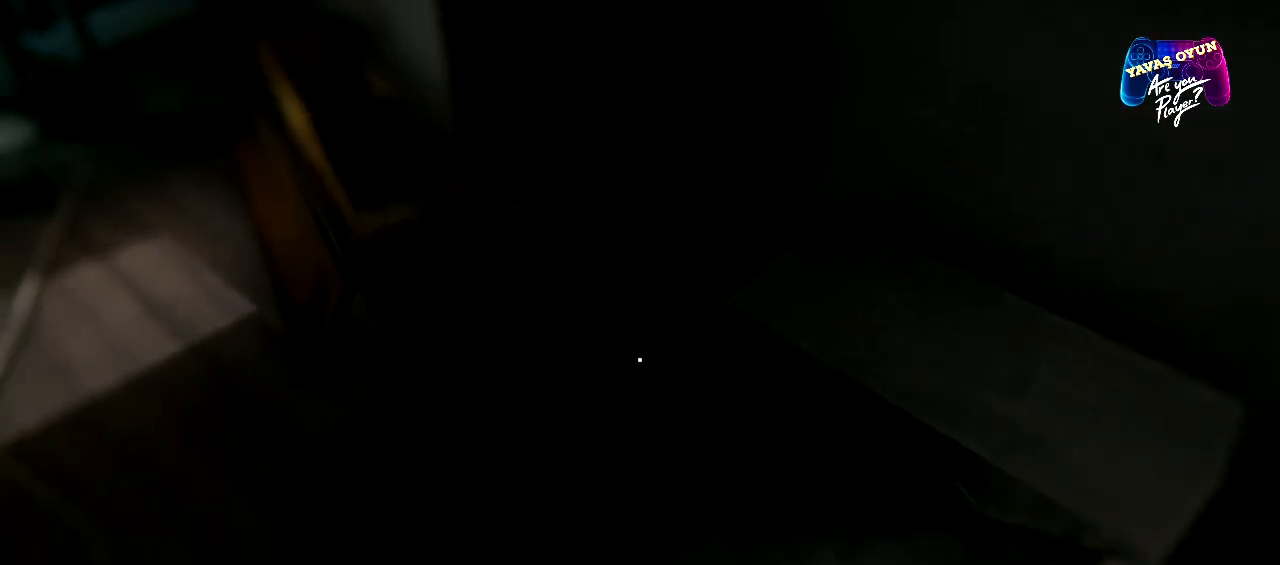
{"buttons": [], "left_stick": "up-right", "right_stick": "center", "events": [[50, "left_stick", "center"], [133, "R3", "down"], [250, "R3", "up"], [300, "left_stick", "up"], [417, "left_stick", "up-right"]]}
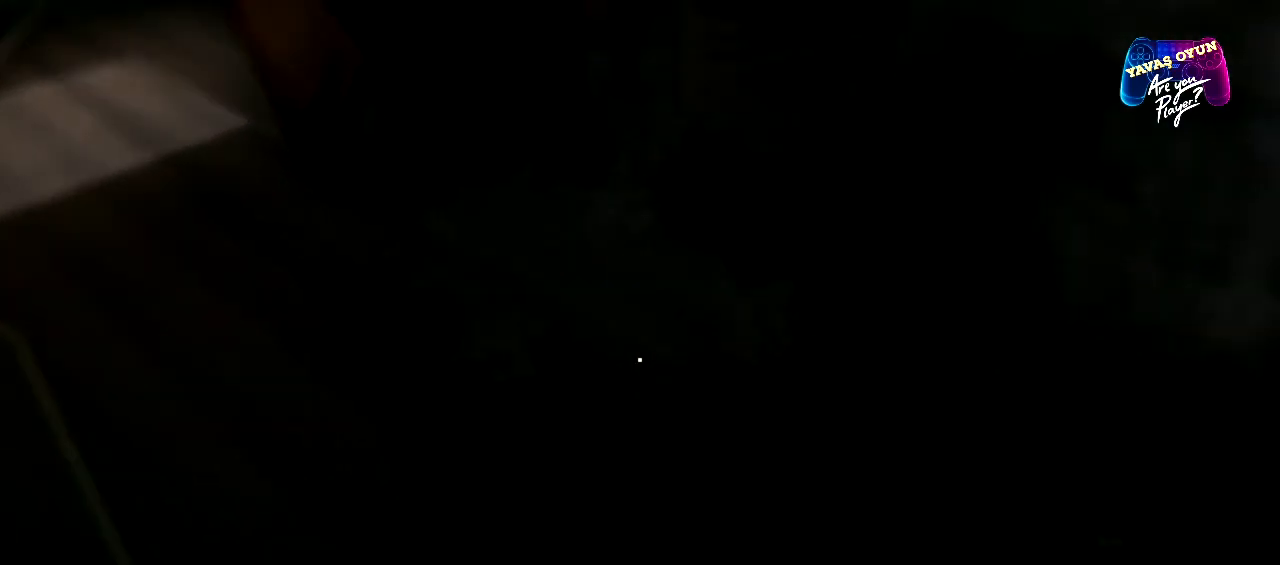
{"buttons": [], "left_stick": "up", "right_stick": "center", "events": [[33, "right_stick", "up-right"], [133, "left_stick", "up"], [217, "right_stick", "up"], [317, "right_stick", "center"]]}
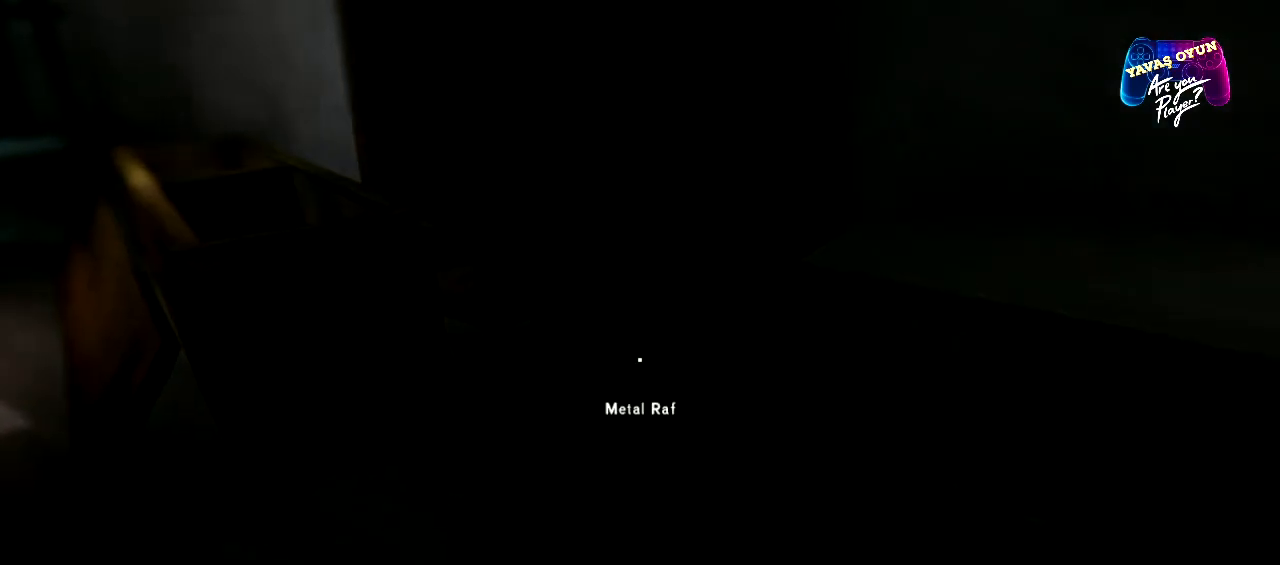
{"buttons": [], "left_stick": "left", "right_stick": "center", "events": [[217, "left_stick", "center"], [217, "right_stick", "down-right"], [283, "left_stick", "left"], [400, "right_stick", "center"]]}
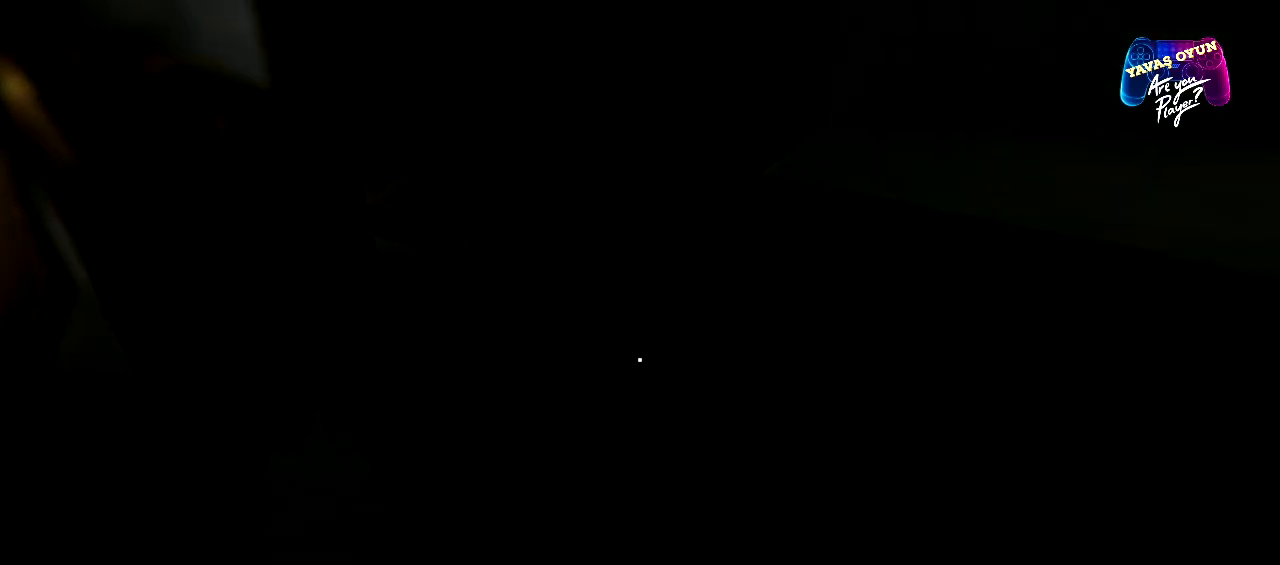
{"buttons": [], "left_stick": "center", "right_stick": "center", "events": [[100, "left_stick", "center"], [300, "right_stick", "left"], [483, "right_stick", "center"]]}
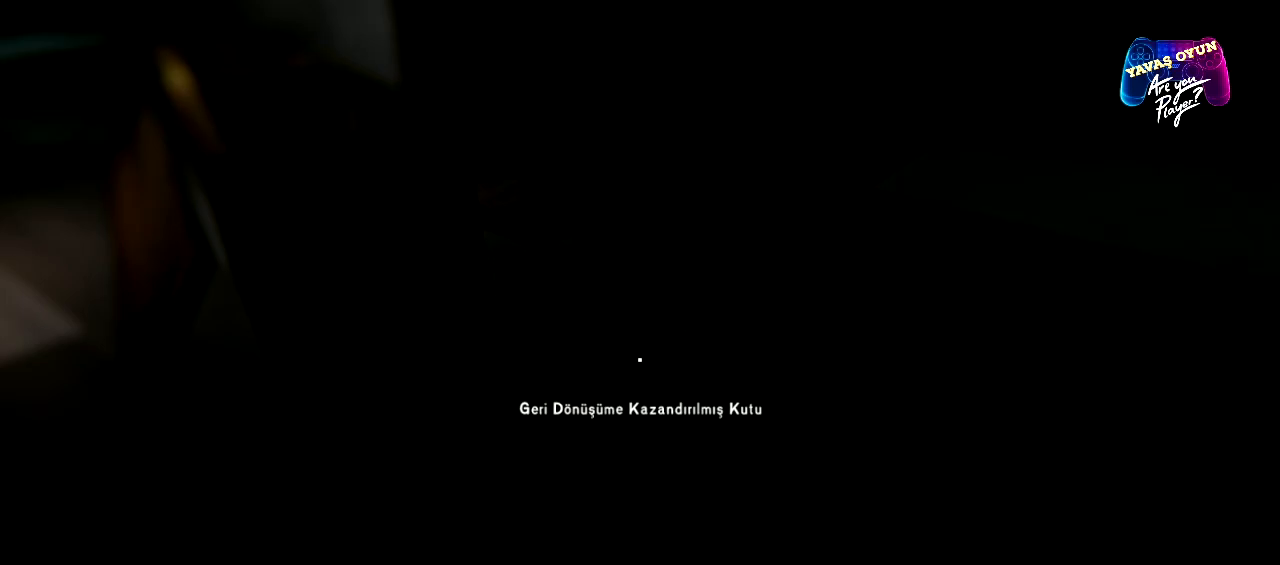
{"buttons": [], "left_stick": "center", "right_stick": "center", "events": [[267, "R3", "down"], [400, "R3", "up"]]}
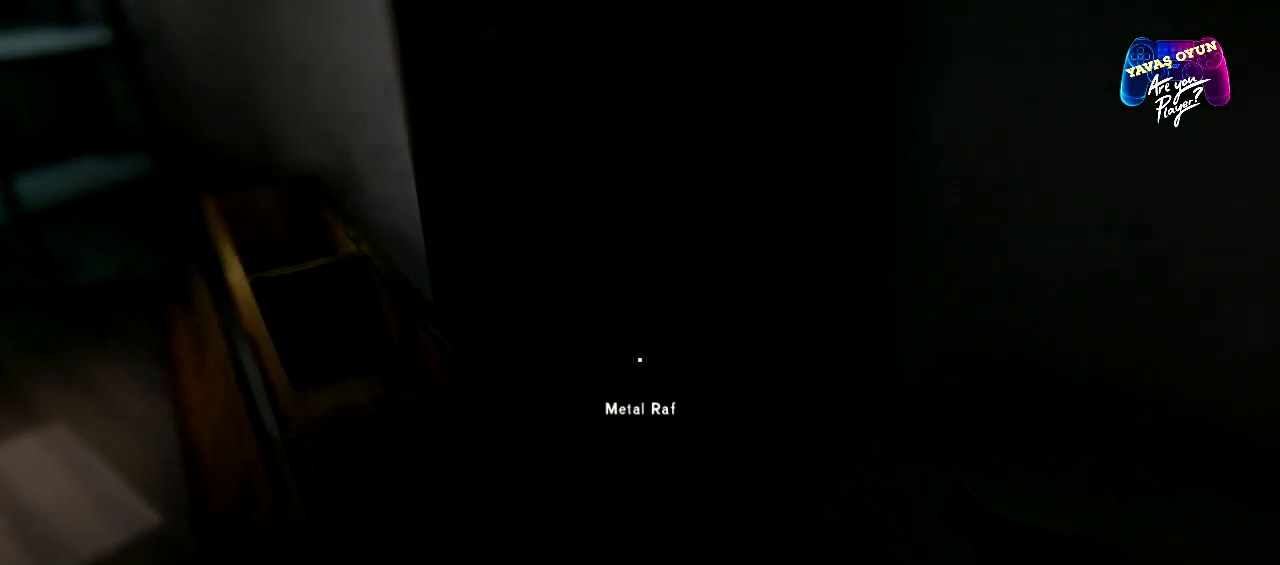
{"buttons": [], "left_stick": "left", "right_stick": "right", "events": [[200, "left_stick", "left"], [317, "right_stick", "right"]]}
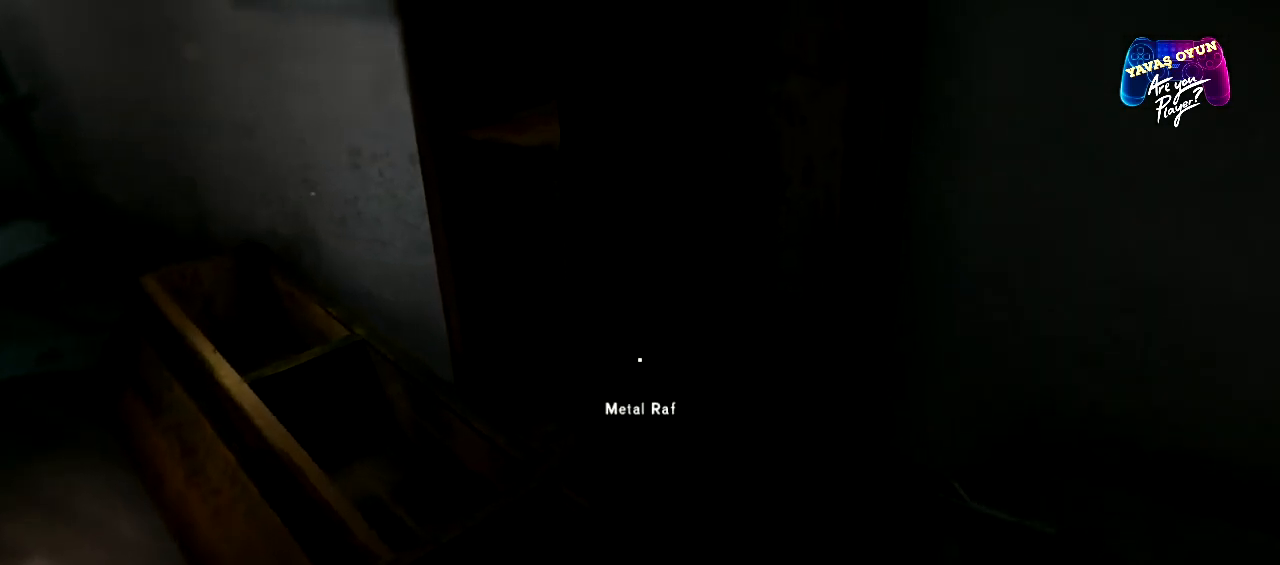
{"buttons": [], "left_stick": "center", "right_stick": "right", "events": [[133, "left_stick", "center"], [133, "right_stick", "center"], [500, "right_stick", "right"]]}
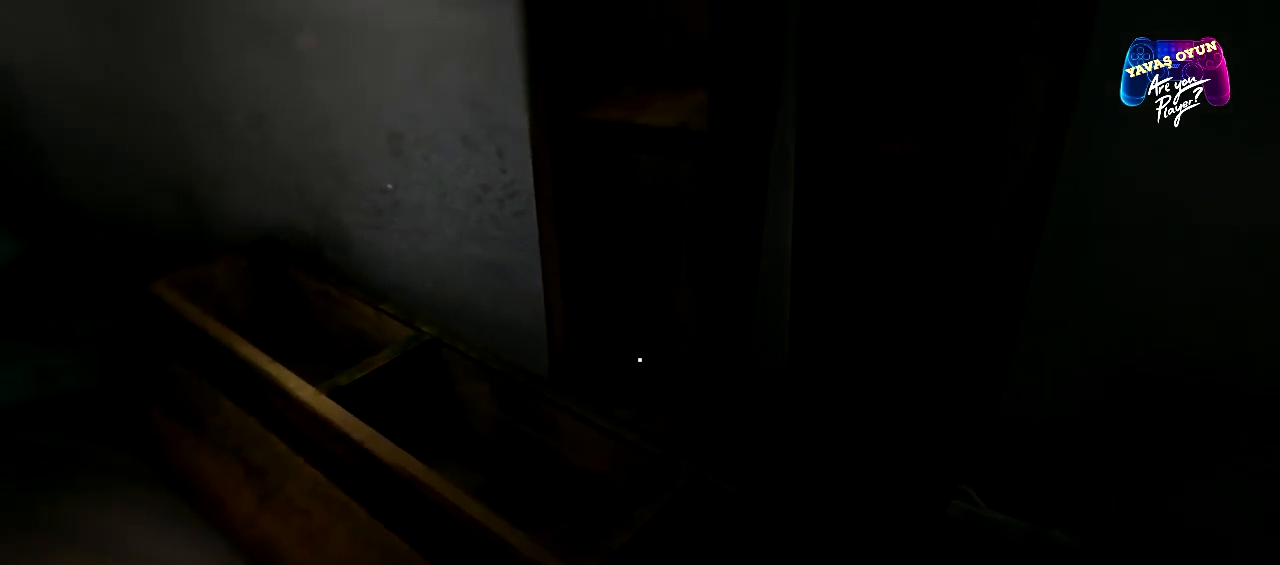
{"buttons": [], "left_stick": "center", "right_stick": "center", "events": [[100, "left_stick", "left"], [450, "left_stick", "center"], [450, "right_stick", "center"]]}
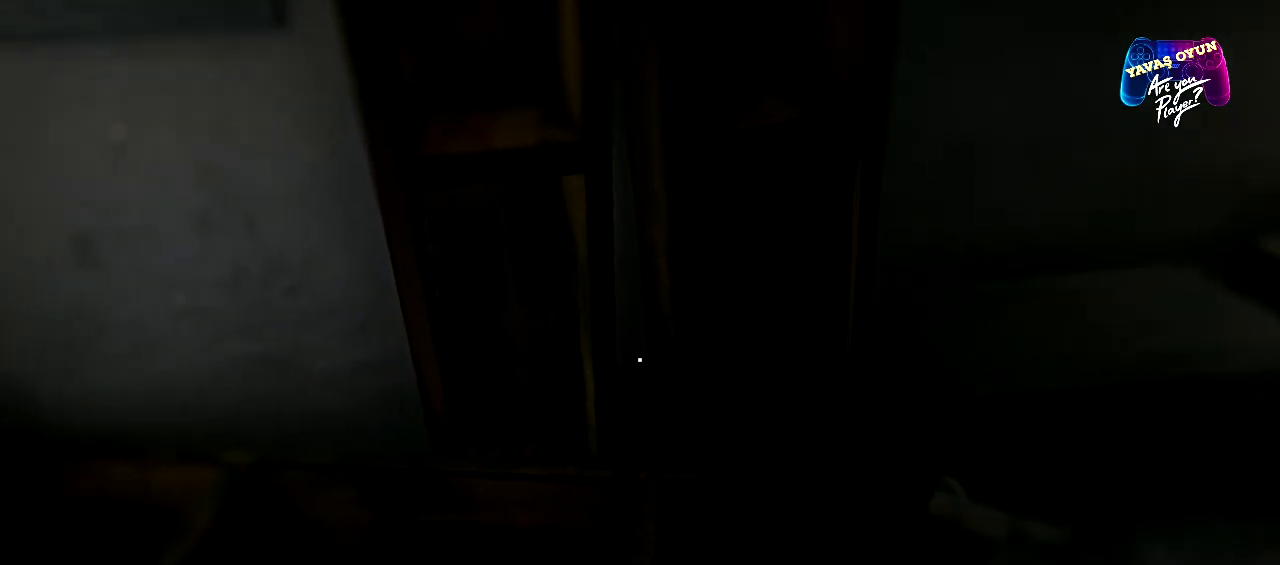
{"buttons": [], "left_stick": "center", "right_stick": "center", "events": []}
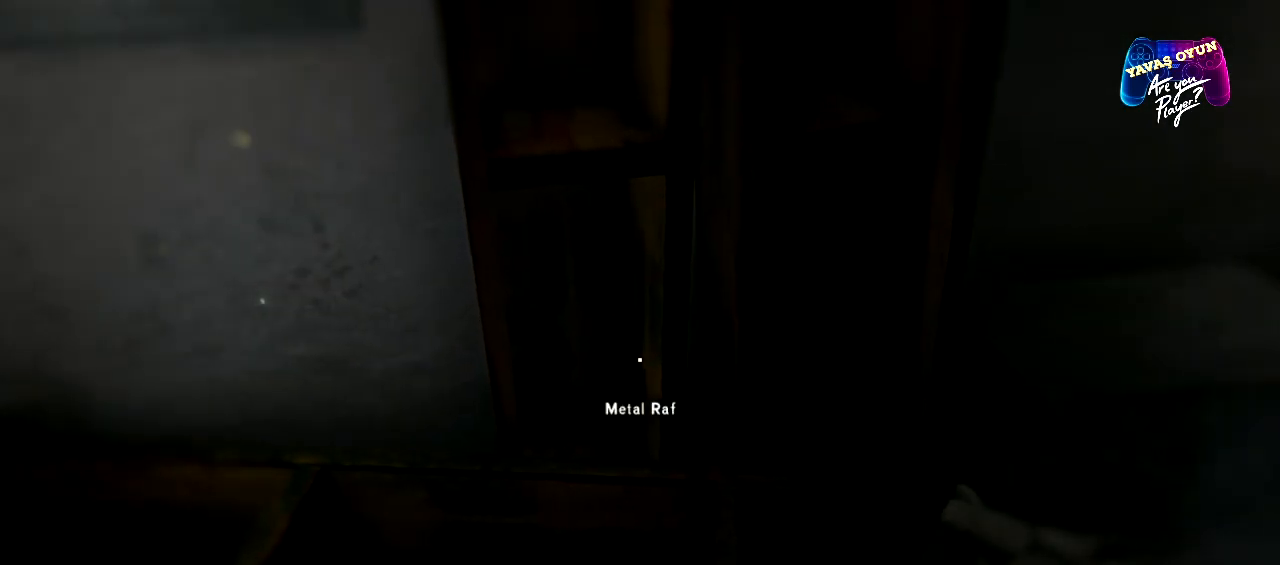
{"buttons": [], "left_stick": "center", "right_stick": "up", "events": [[150, "right_stick", "down-right"], [183, "left_stick", "up-right"], [367, "right_stick", "up"], [450, "left_stick", "center"]]}
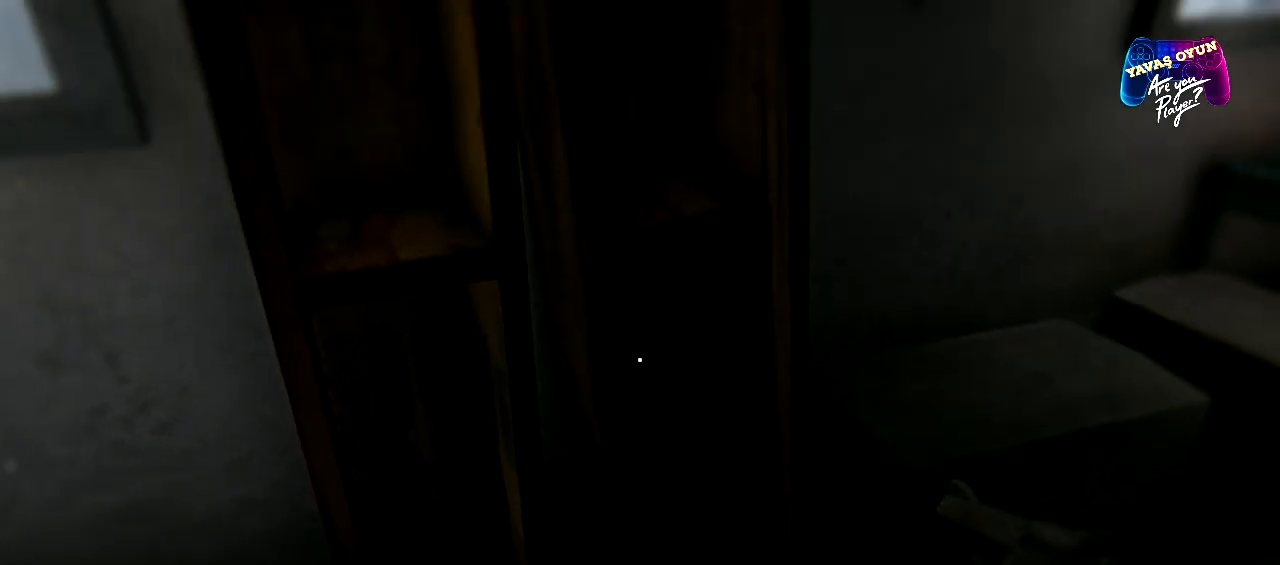
{"buttons": [], "left_stick": "center", "right_stick": "center", "events": [[200, "right_stick", "center"]]}
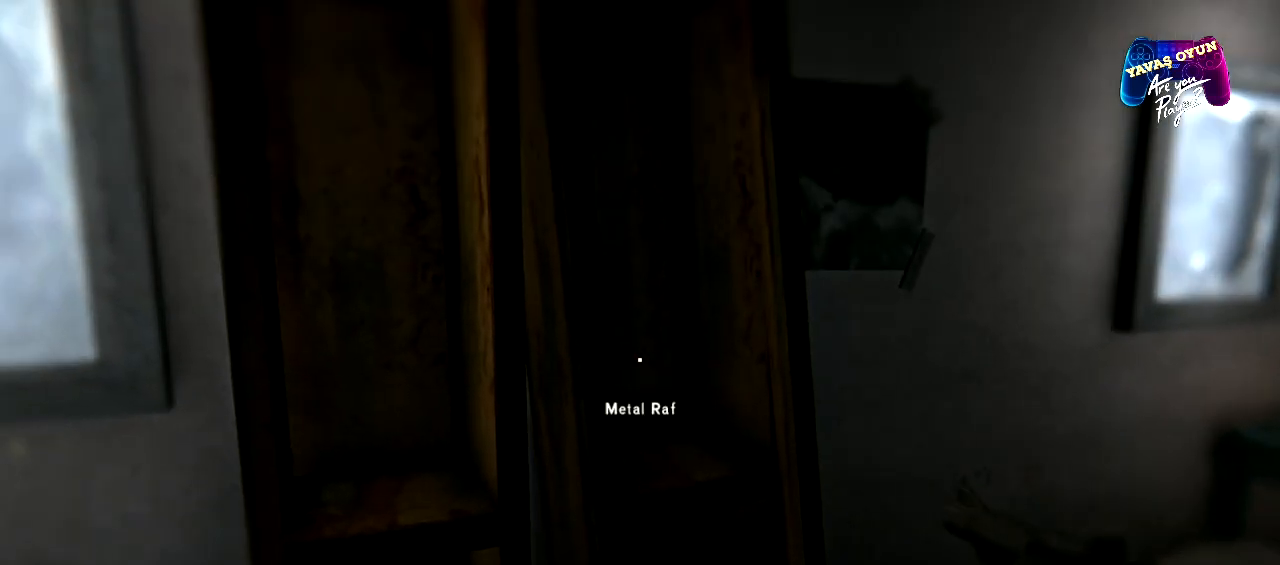
{"buttons": [], "left_stick": "right", "right_stick": "center", "events": [[50, "right_stick", "left"], [367, "right_stick", "center"], [383, "left_stick", "up-right"], [500, "left_stick", "right"]]}
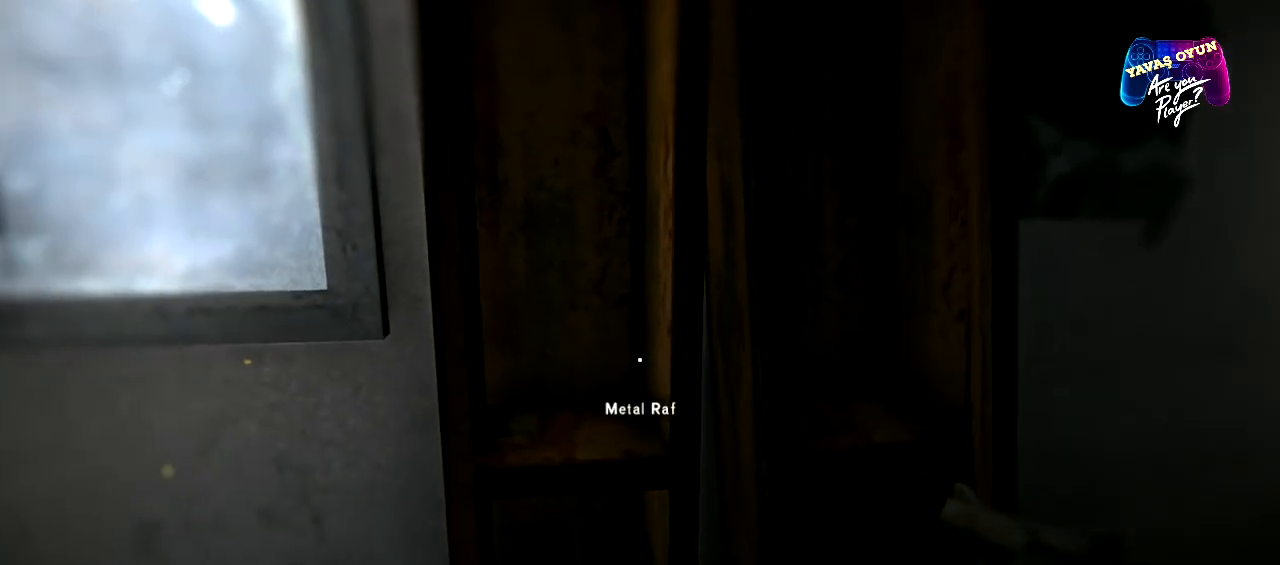
{"buttons": [], "left_stick": "center", "right_stick": "left", "events": [[17, "right_stick", "left"], [67, "right_stick", "down-left"], [150, "left_stick", "center"], [483, "right_stick", "left"]]}
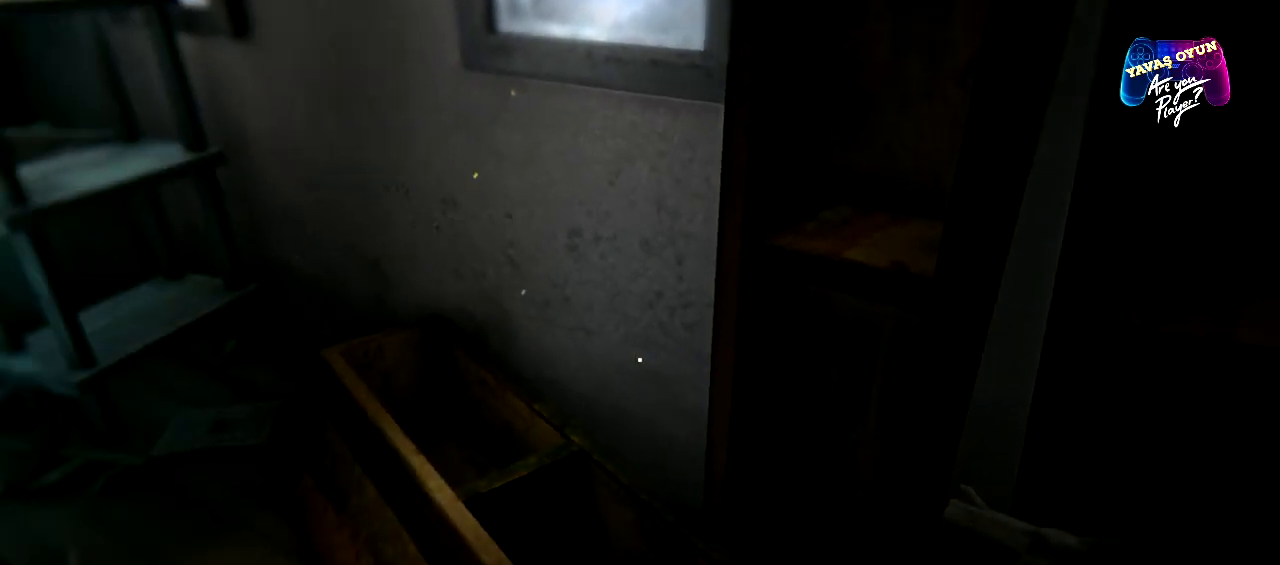
{"buttons": [], "left_stick": "center", "right_stick": "center", "events": [[400, "right_stick", "center"]]}
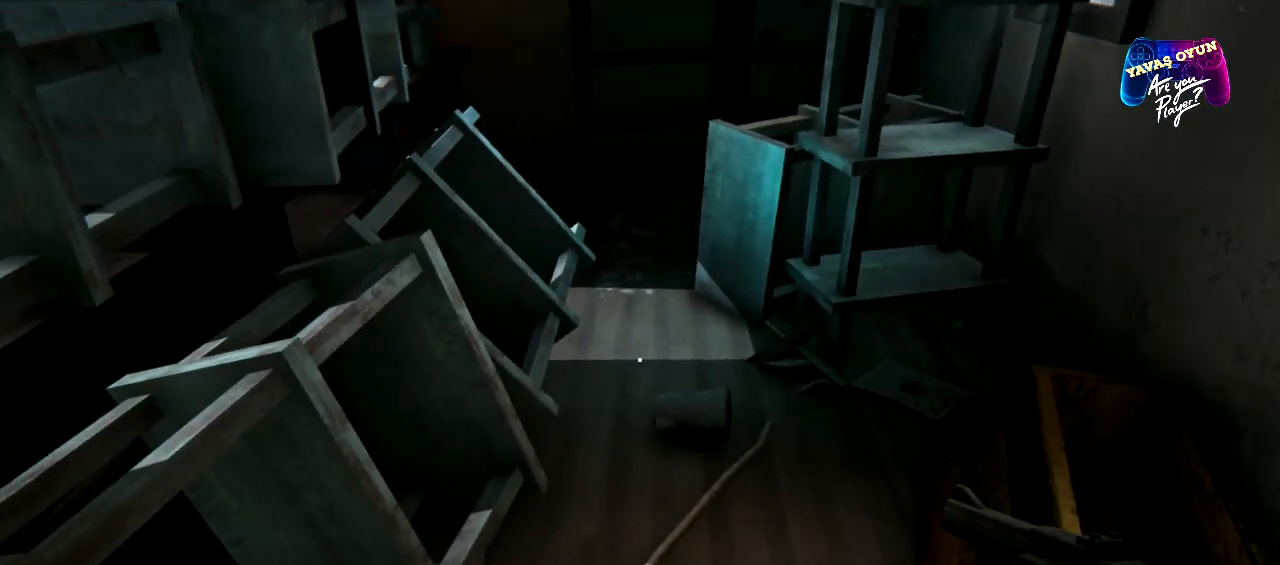
{"buttons": [], "left_stick": "up-right", "right_stick": "left", "events": [[150, "right_stick", "left"], [283, "left_stick", "up-right"]]}
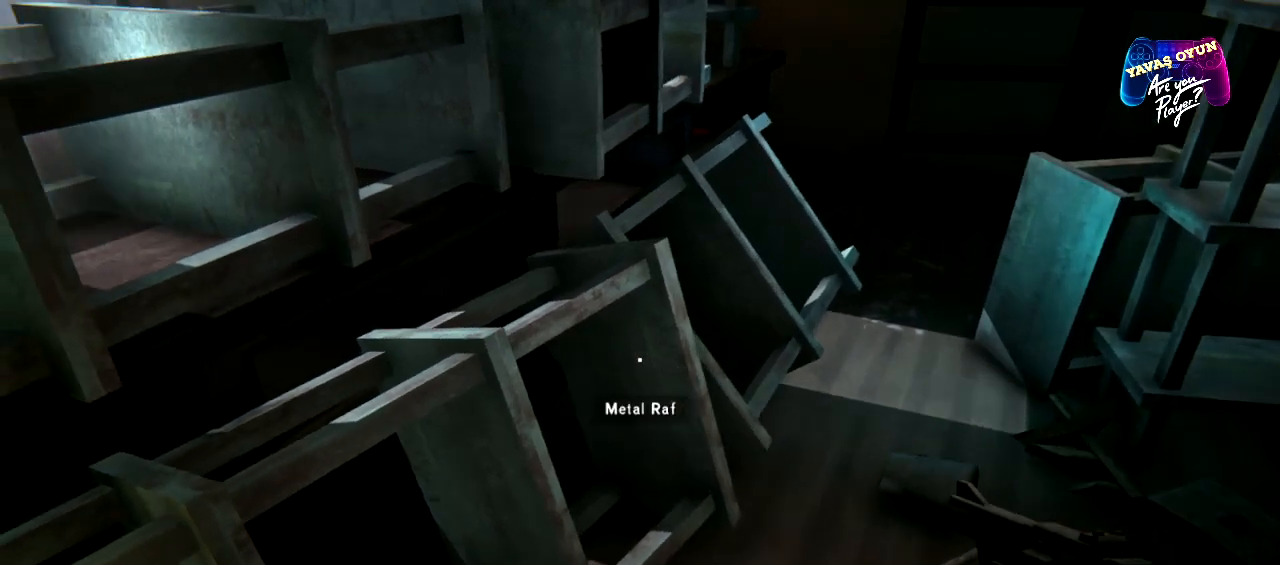
{"buttons": [], "left_stick": "center", "right_stick": "center", "events": [[100, "left_stick", "up"], [167, "right_stick", "center"], [200, "left_stick", "center"]]}
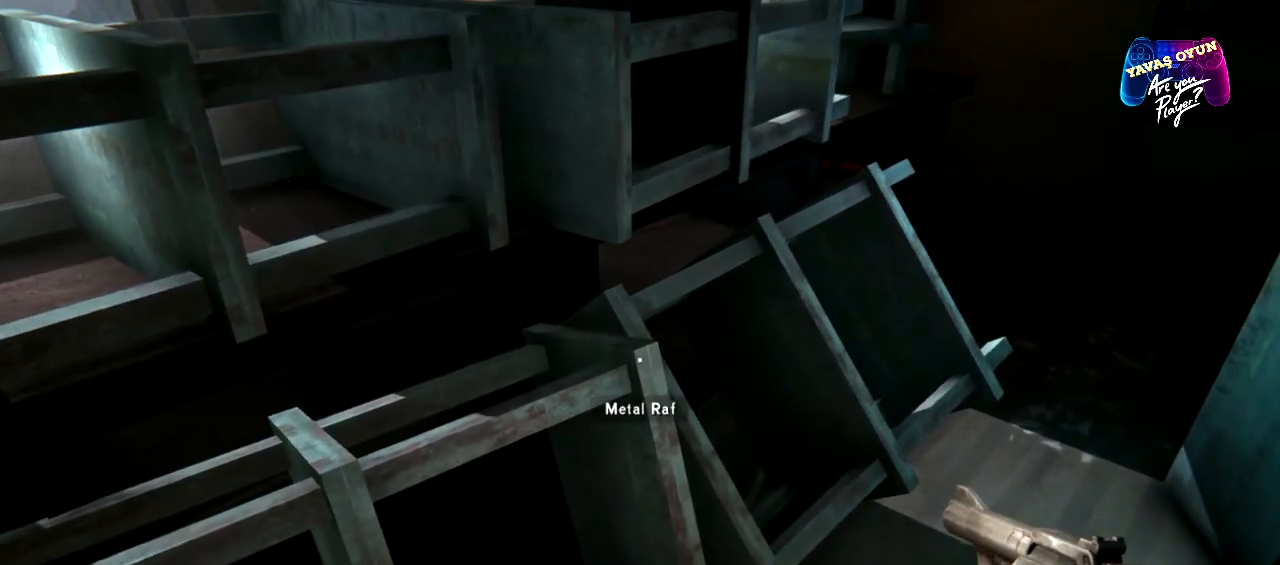
{"buttons": [], "left_stick": "up-right", "right_stick": "center", "events": [[300, "right_stick", "up-right"], [367, "left_stick", "up-right"], [450, "right_stick", "center"]]}